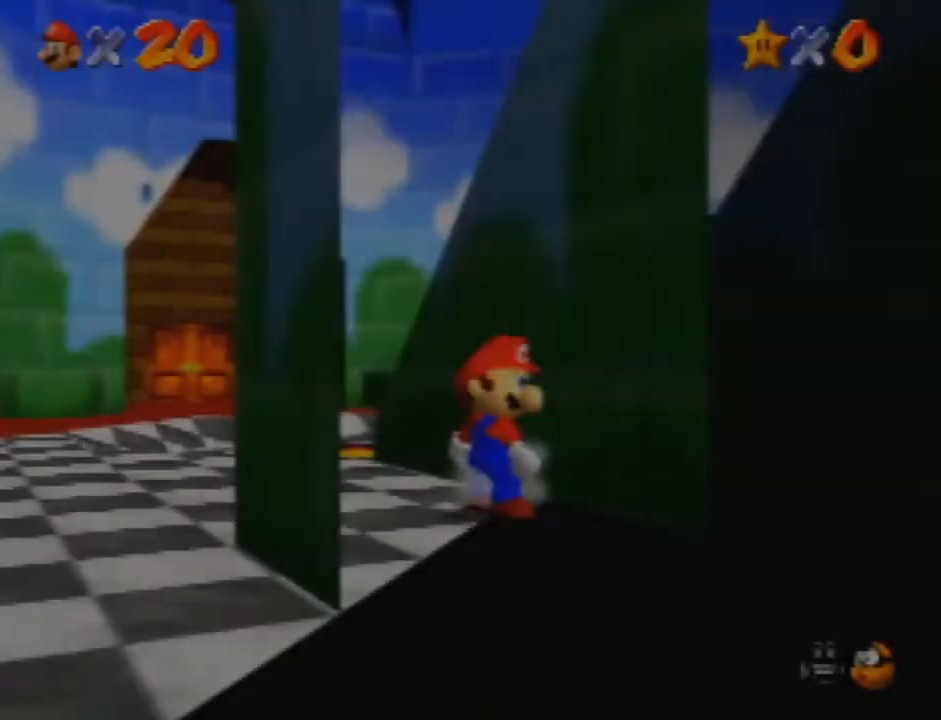
Gameplay with a controller (Nintendo layout); each line is a JSON object with the inputs held at the frame after it. "events" lists button and stick changes between this image and that frame as [ms after this image, input, new state], when the widget could be followed in between. Not read: L3 R3 Z.
{"buttons": [], "left_stick": "down", "events": []}
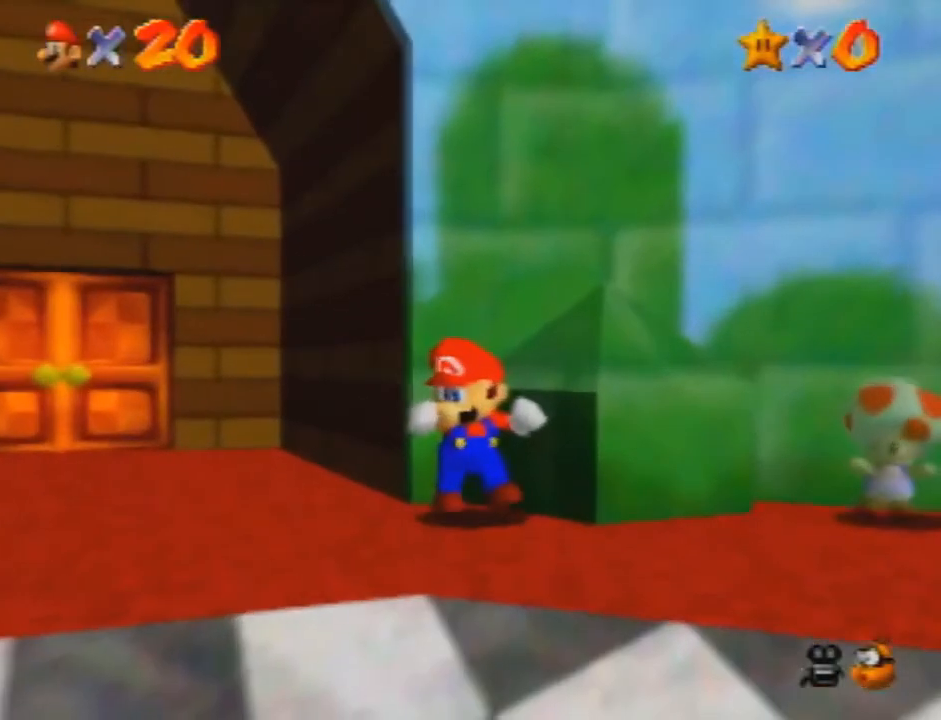
{"buttons": [], "left_stick": "down", "events": []}
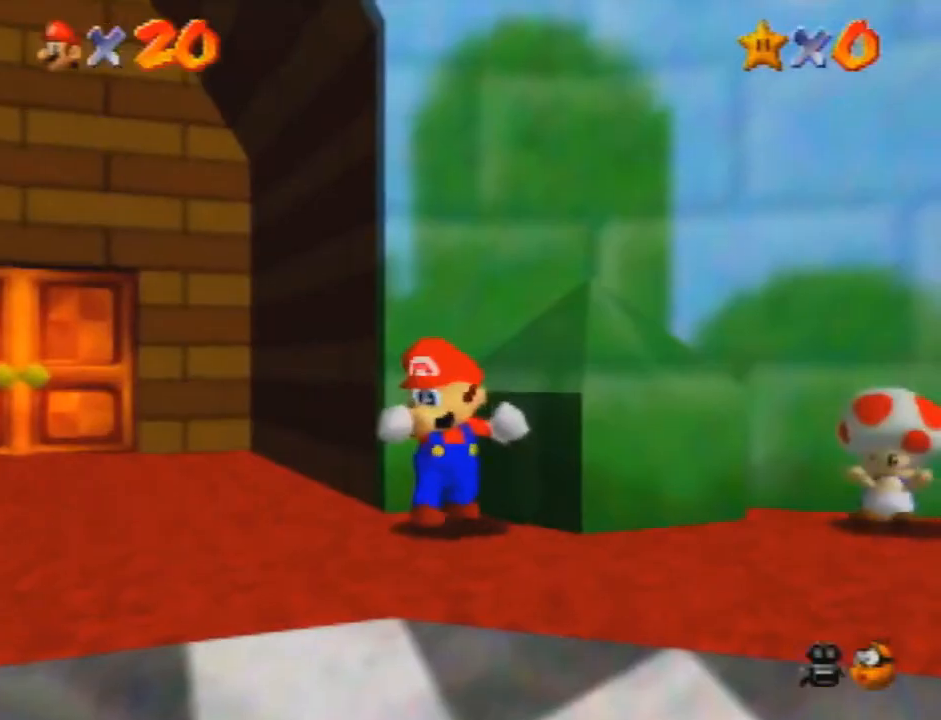
{"buttons": [], "left_stick": "down-left", "events": [[434, "left_stick", "down-left"]]}
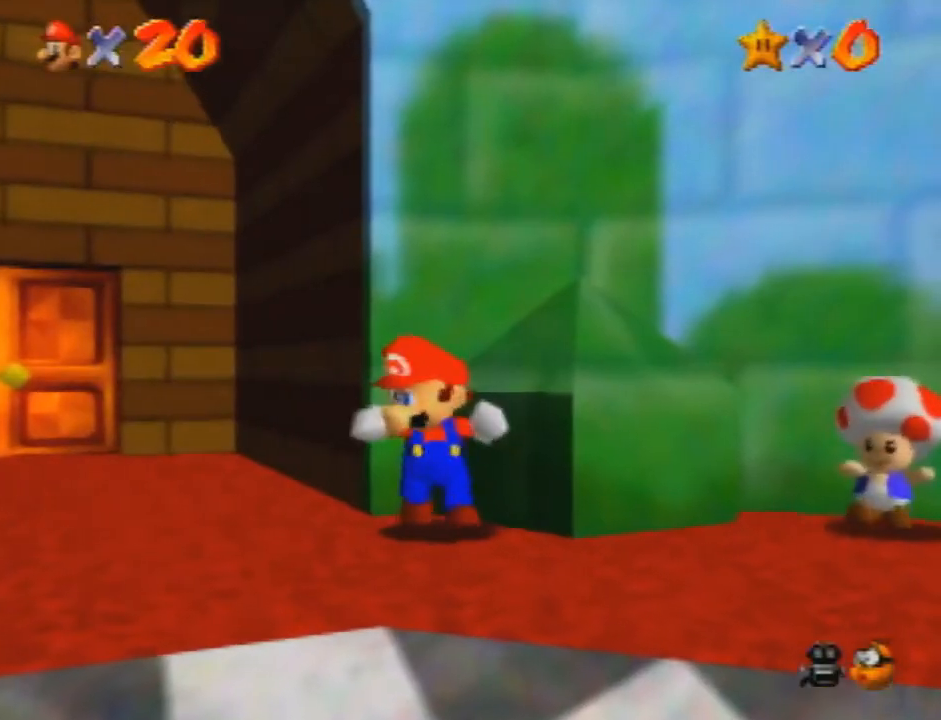
{"buttons": [], "left_stick": "down-left", "events": []}
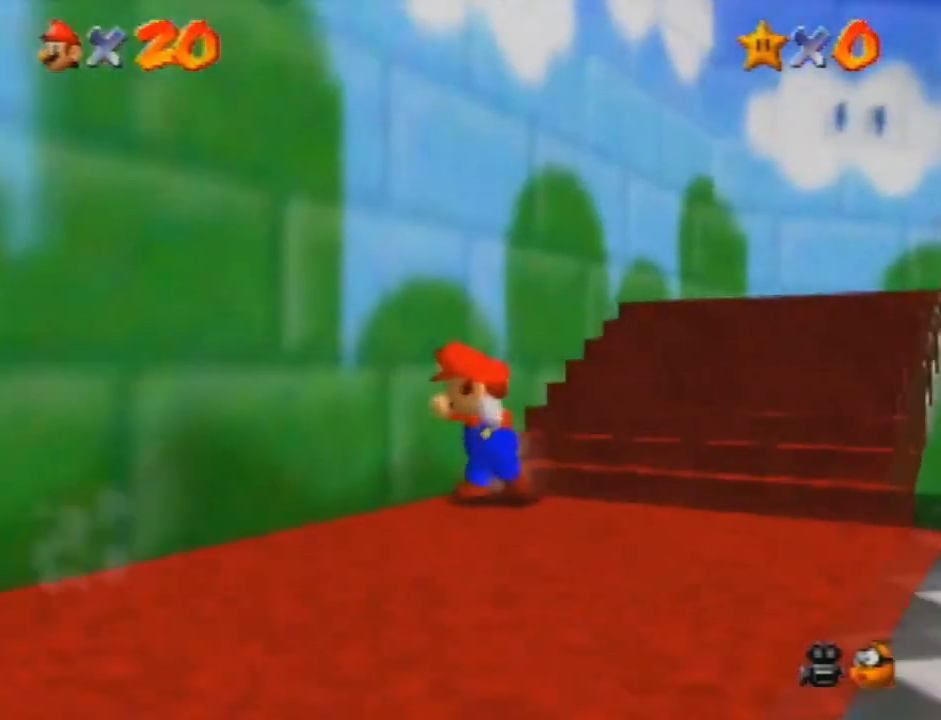
{"buttons": [], "left_stick": "down-left", "events": [[400, "A", "down"], [467, "A", "up"]]}
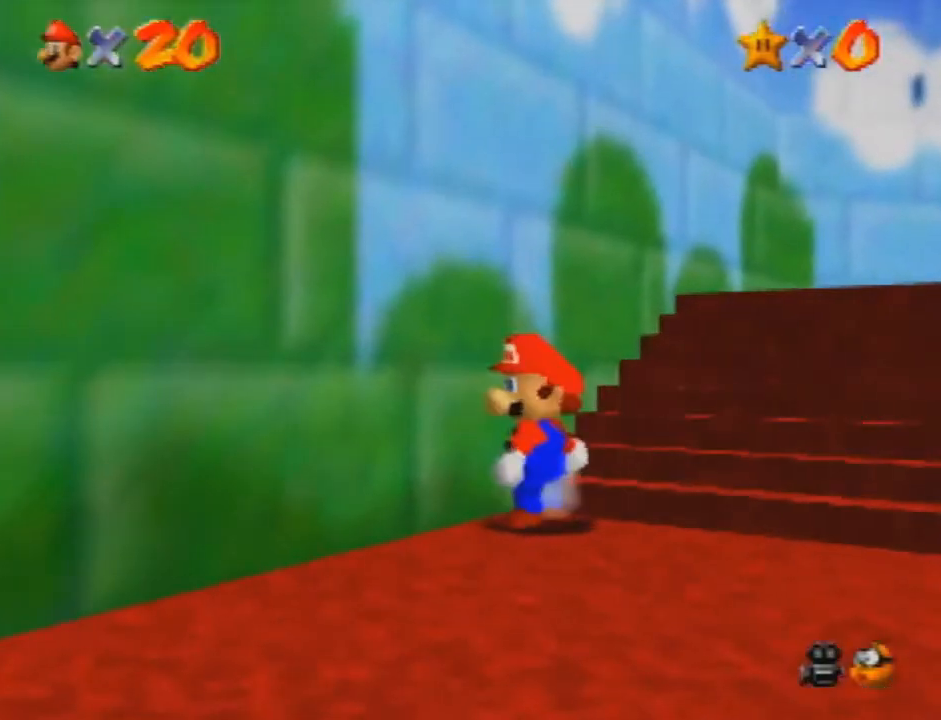
{"buttons": [], "left_stick": "down-left", "events": []}
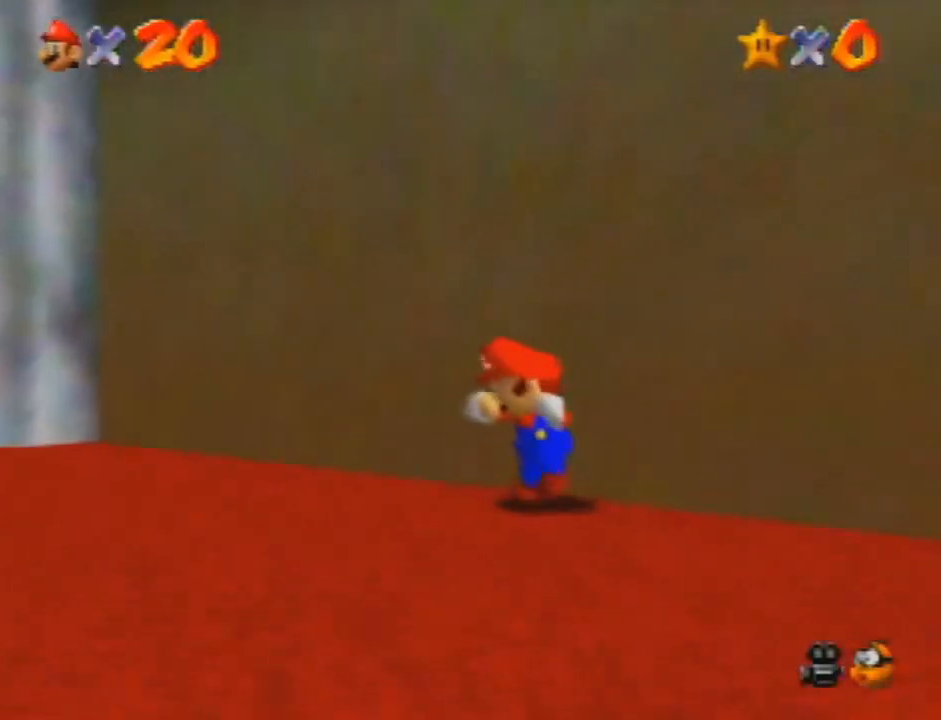
{"buttons": [], "left_stick": "left", "events": [[167, "left_stick", "left"], [333, "left_stick", "down-left"], [434, "left_stick", "left"]]}
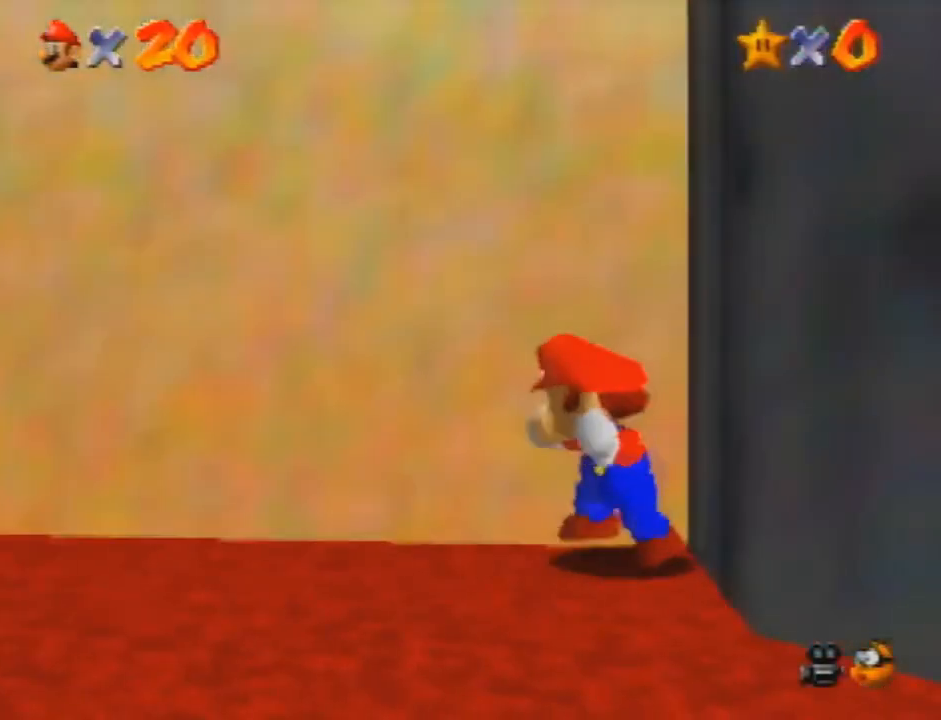
{"buttons": [], "left_stick": "center", "events": [[267, "left_stick", "center"]]}
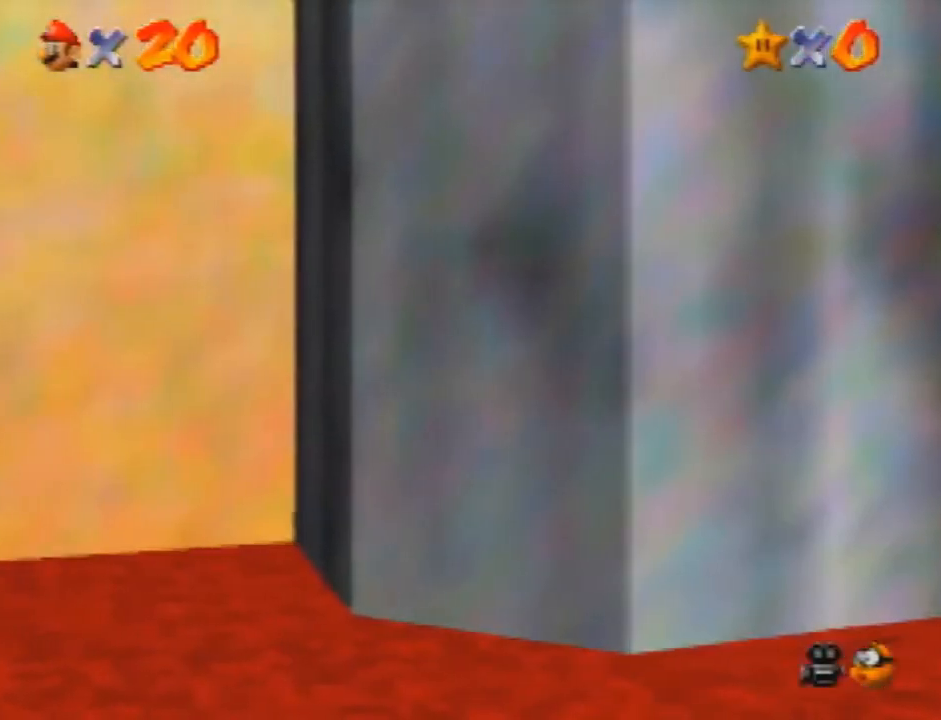
{"buttons": [], "left_stick": "center", "events": [[267, "left_stick", "down"], [367, "left_stick", "center"]]}
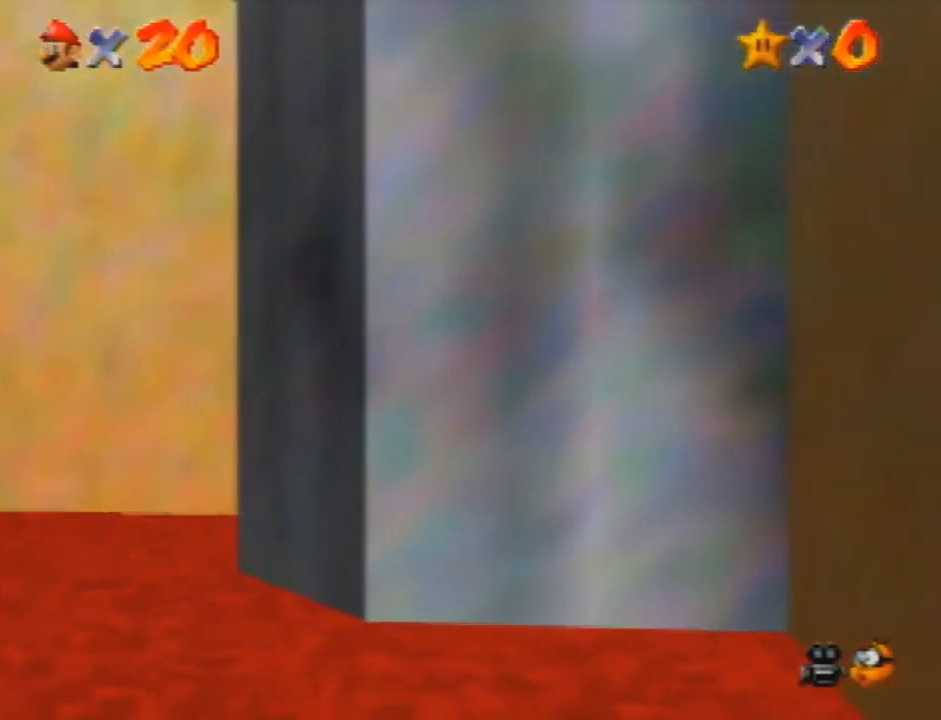
{"buttons": ["A"], "left_stick": "center", "events": [[434, "A", "down"]]}
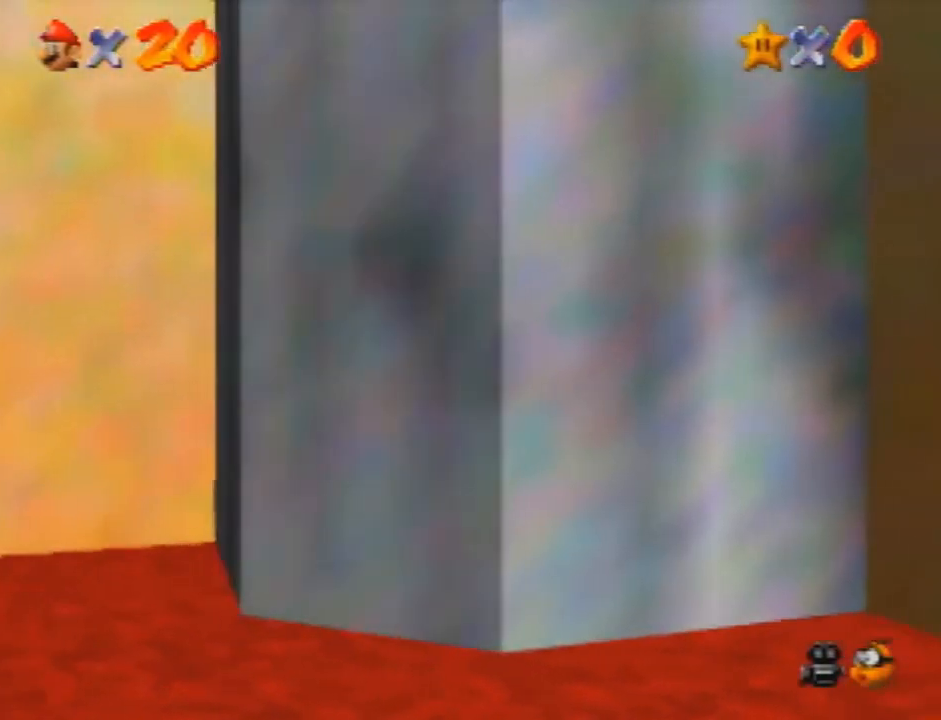
{"buttons": [], "left_stick": "center", "events": [[267, "left_stick", "up-left"], [333, "A", "up"], [434, "left_stick", "center"]]}
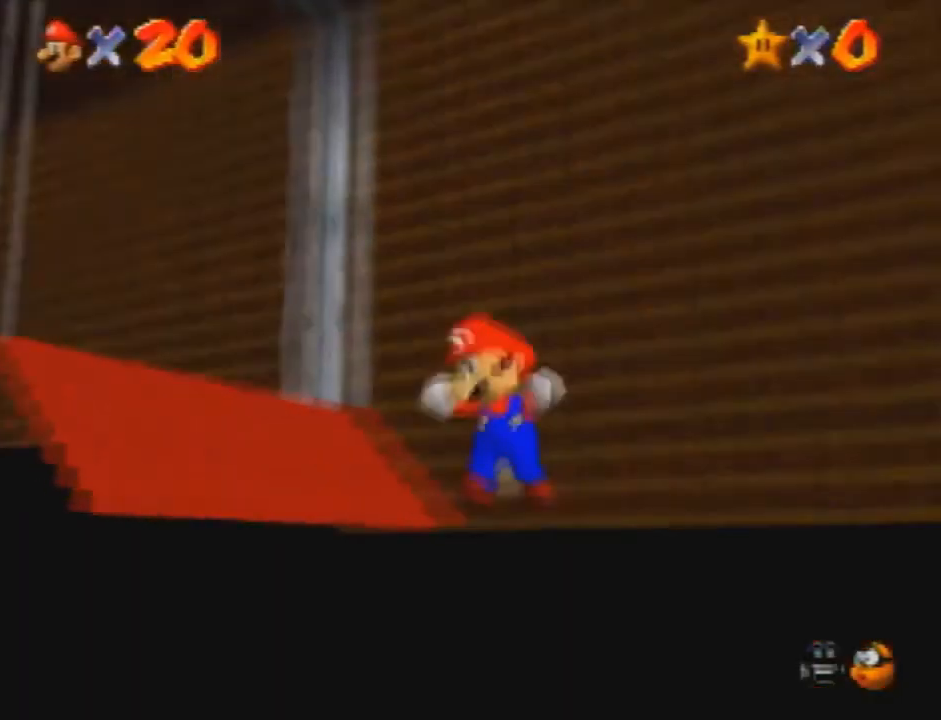
{"buttons": [], "left_stick": "up-left", "events": [[301, "left_stick", "up-left"]]}
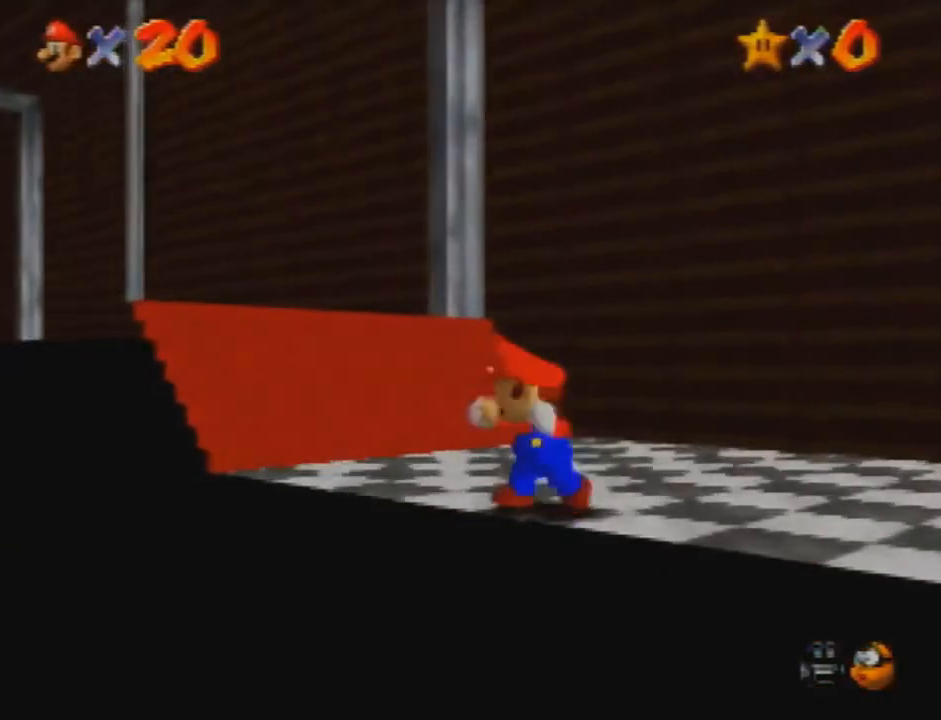
{"buttons": ["A"], "left_stick": "up-left", "events": [[400, "A", "down"]]}
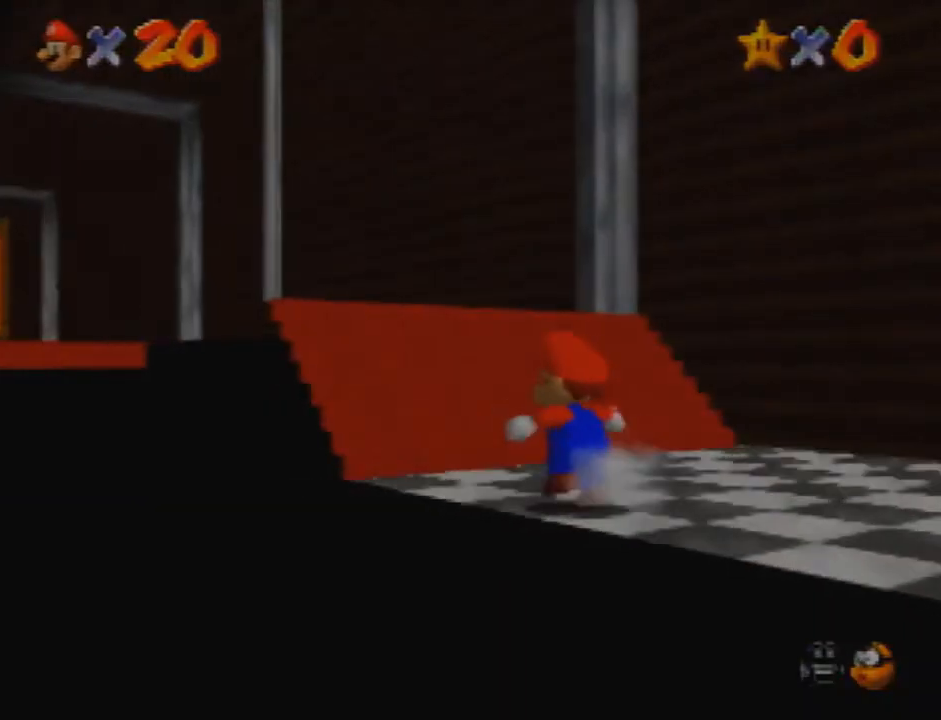
{"buttons": [], "left_stick": "up", "events": [[201, "left_stick", "up"], [401, "A", "up"]]}